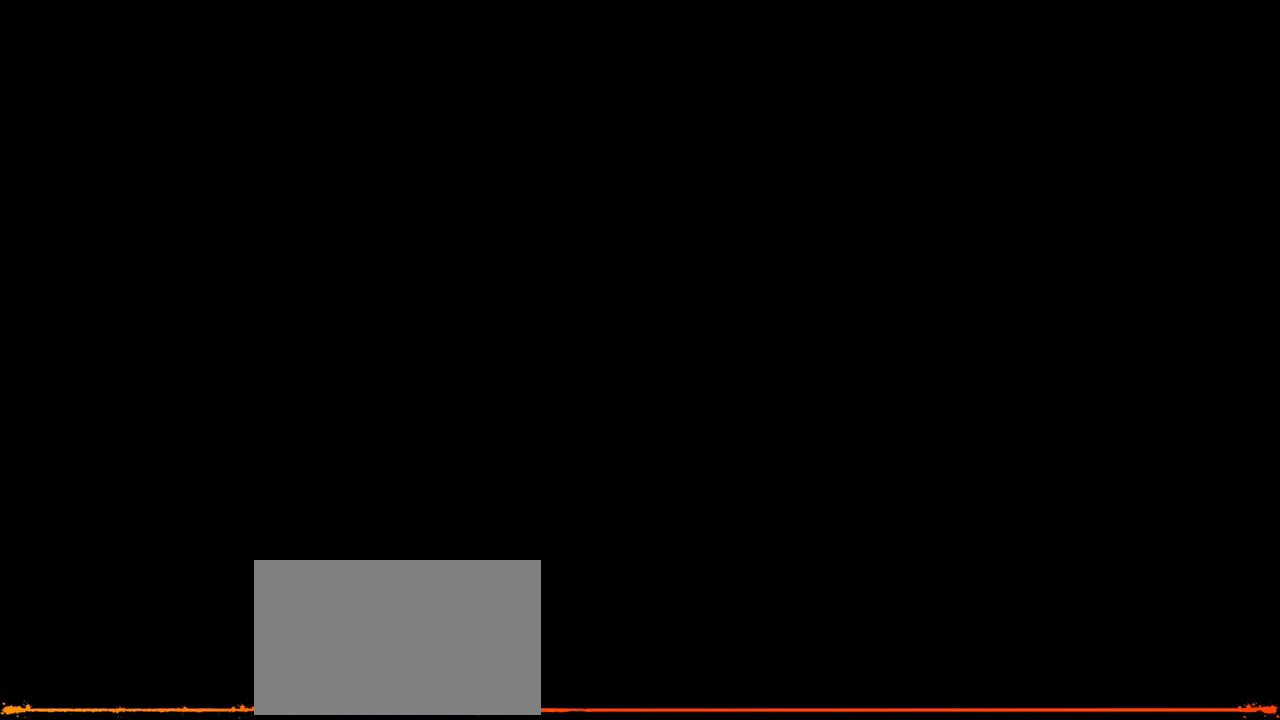
Gameplay with keyboard and mouse; each line is a JSON object with the keys and mouse buttons held at the frame after it. "events" lists presses ("down") and releases ("up") of "1", "2", "3", "4", "5", "a", "alt", "c", "caps_lock", "ctrl", "d", "e", "f", "g", "q", "r", "s", "shift", "space", "t", "tab", "v", "w", "x", "z", "mouse_left", "mouse_wheel" and "mouse_right" between this image and that frame as [ms after this image, input, new state], when the widget could be followed in between. "mouse_left", "mouse_wheel", "mouse_right" = the "left", "wheel", "right" buttons of the "mouse" list. No other keys are recorded. "wheel" means that the mouse wheel is clicked or scrolled. "mouse_move" is the direction in which the mouse moves at that frame (one of eight, or "still"), when it could be read.
{"keys": [], "mouse": [], "mouse_move": "still", "events": [[216, "space", "down"], [350, "space", "up"]]}
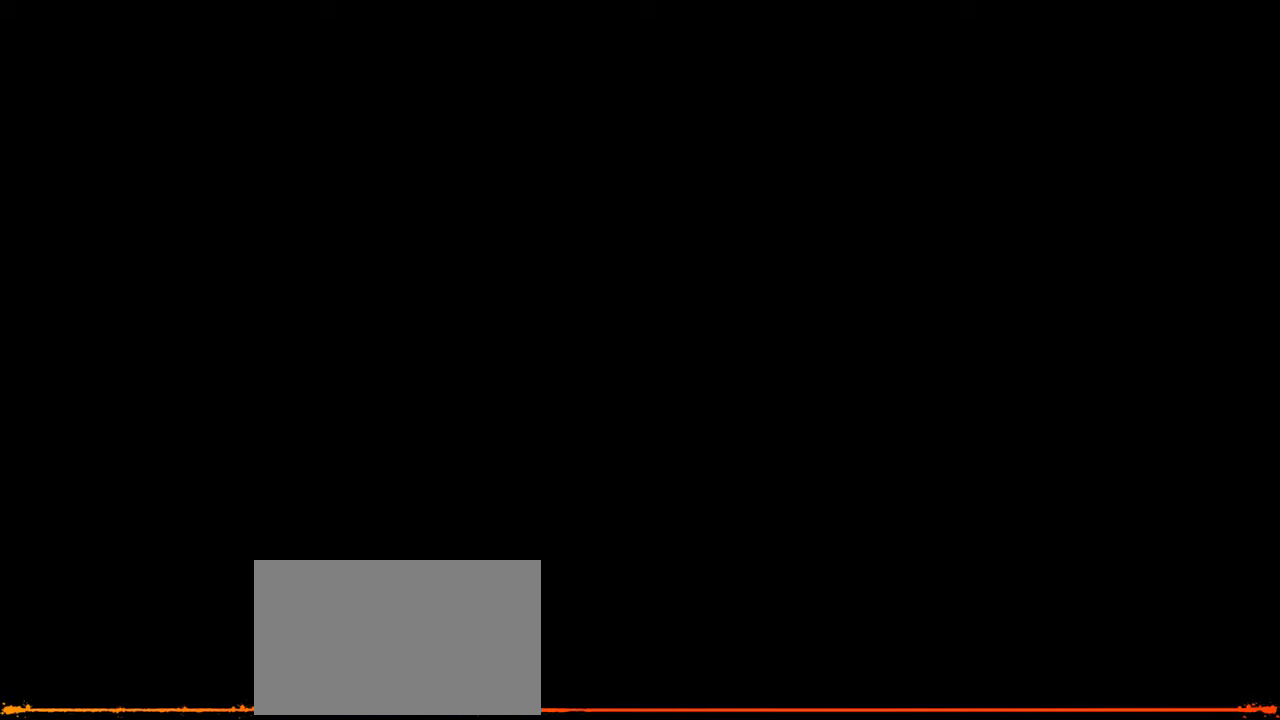
{"keys": [], "mouse": [], "mouse_move": "still", "events": [[16, "s", "down"], [150, "s", "up"], [250, "e", "down"], [316, "e", "up"], [383, "c", "down"], [483, "c", "up"]]}
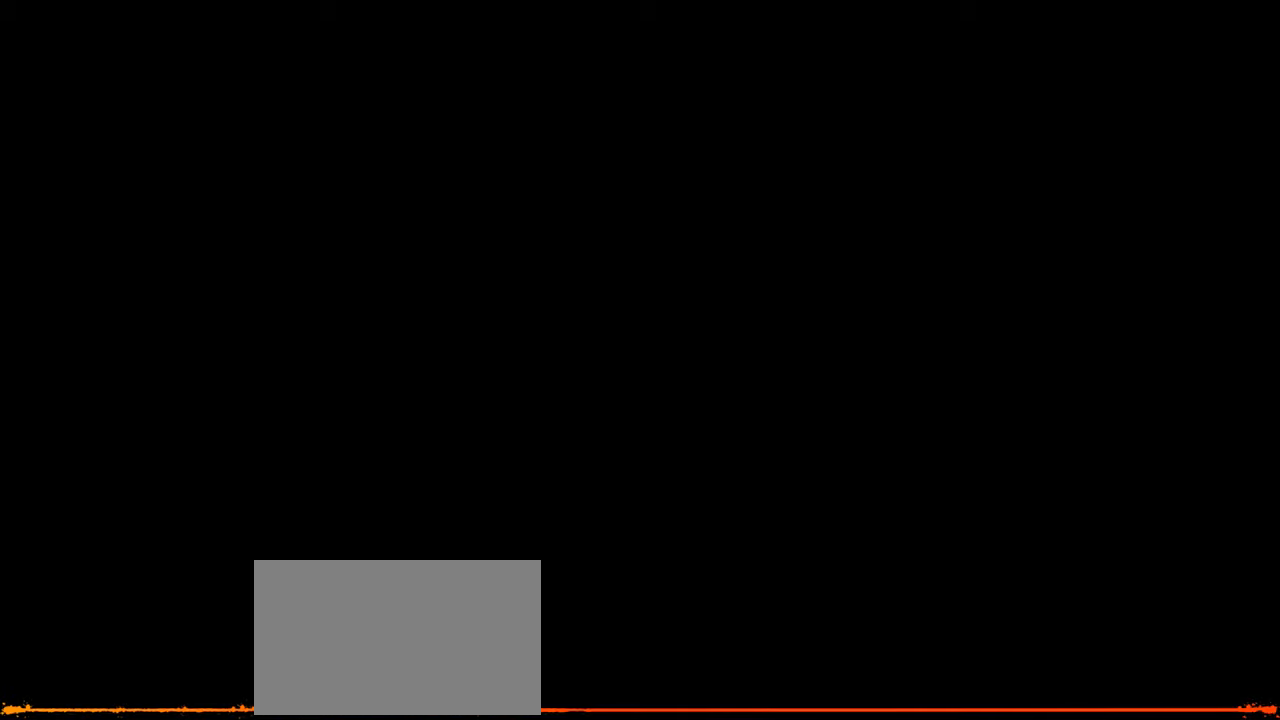
{"keys": [], "mouse": [], "mouse_move": "right", "events": []}
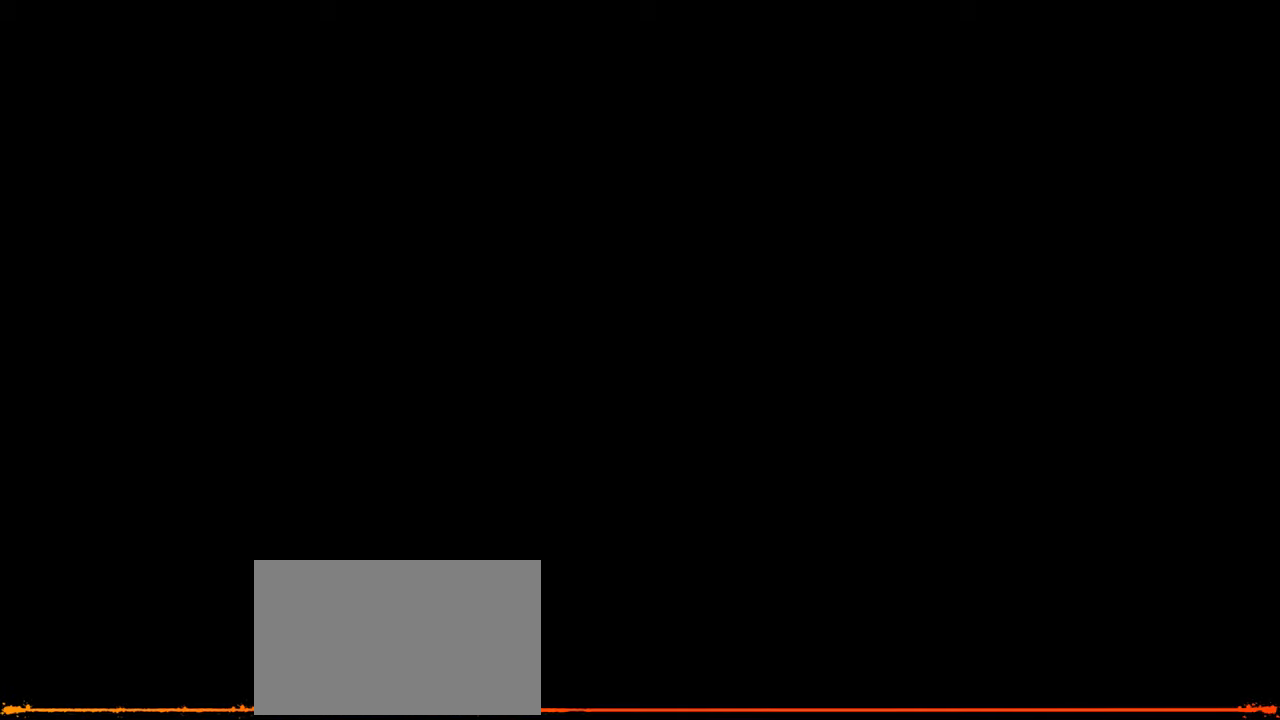
{"keys": [], "mouse": [], "mouse_move": "left", "events": []}
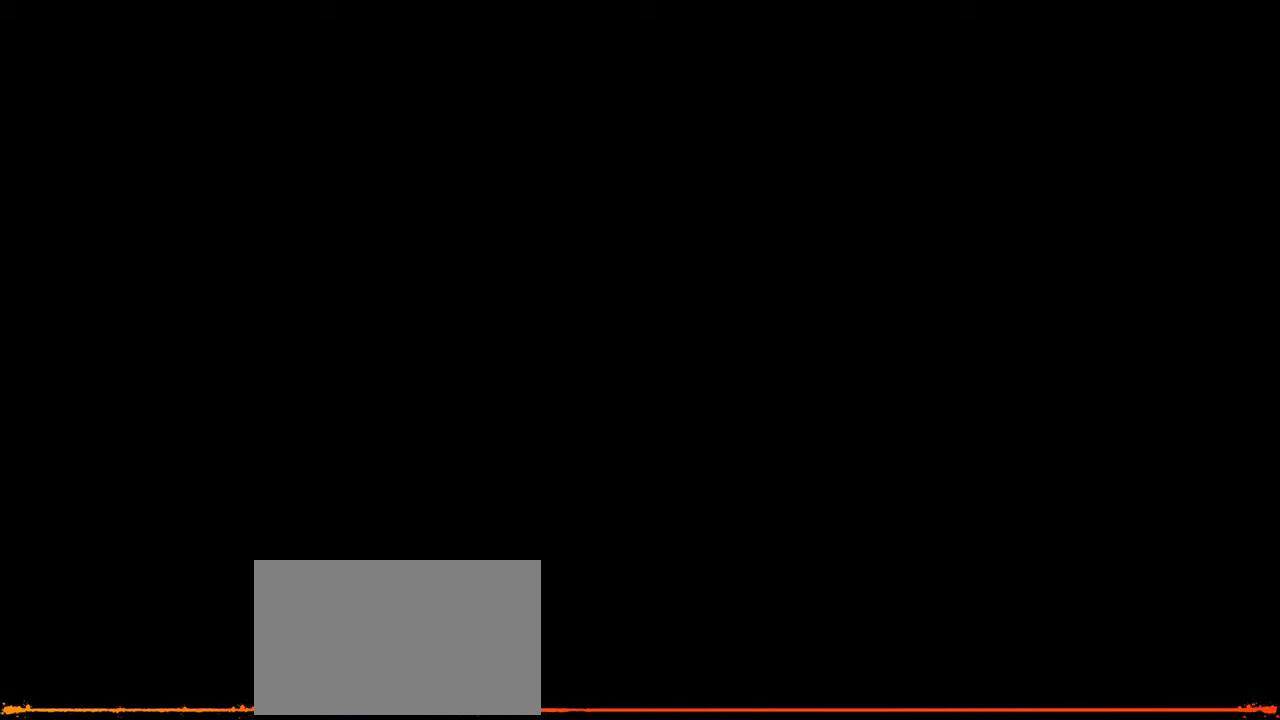
{"keys": [], "mouse": [], "mouse_move": "up-right", "events": []}
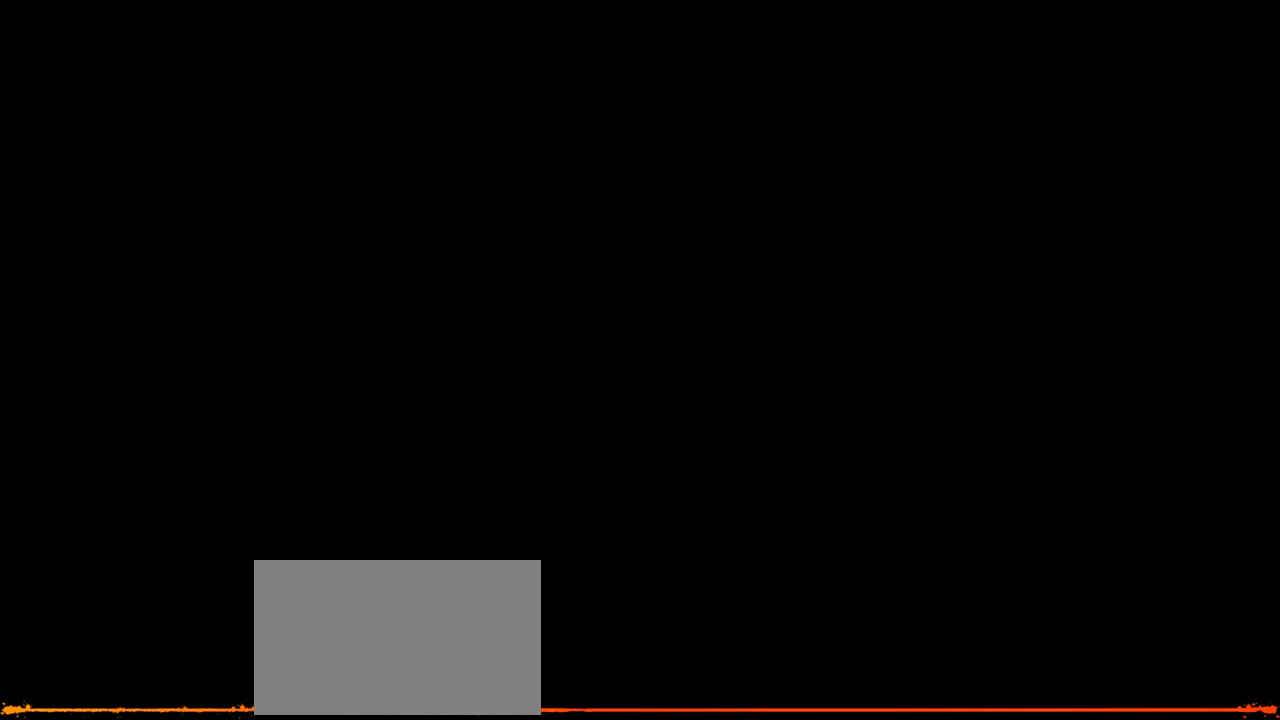
{"keys": [], "mouse": ["left"], "mouse_move": "still", "events": [[350, "mouse_left", "down"], [383, "mouse_left", "up"], [483, "mouse_left", "down"]]}
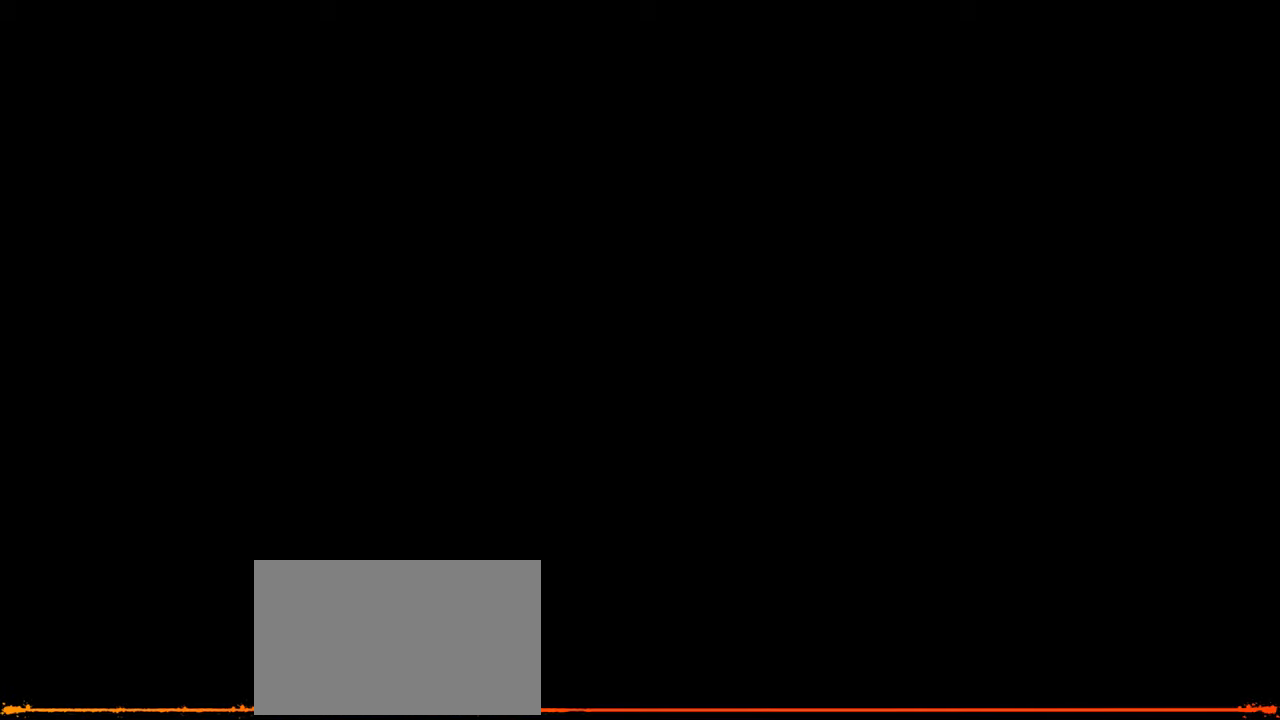
{"keys": [], "mouse": [], "mouse_move": "up", "events": [[16, "mouse_left", "up"]]}
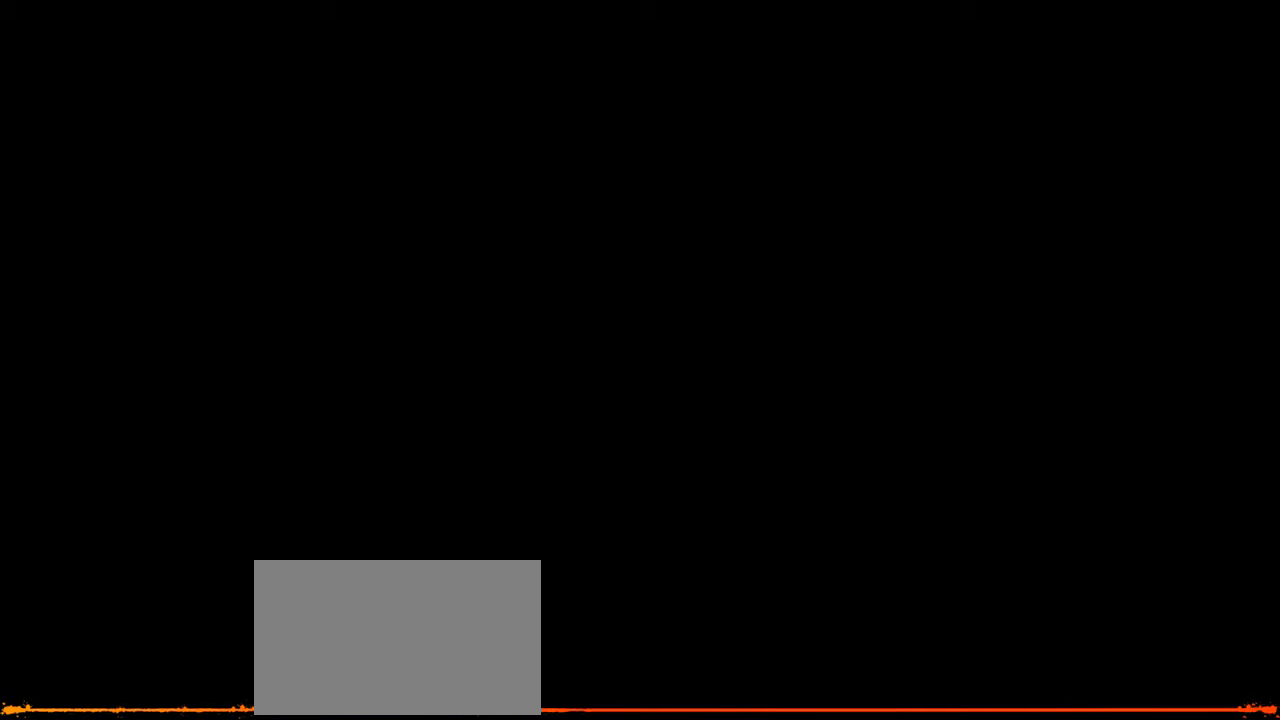
{"keys": [], "mouse": [], "mouse_move": "still", "events": []}
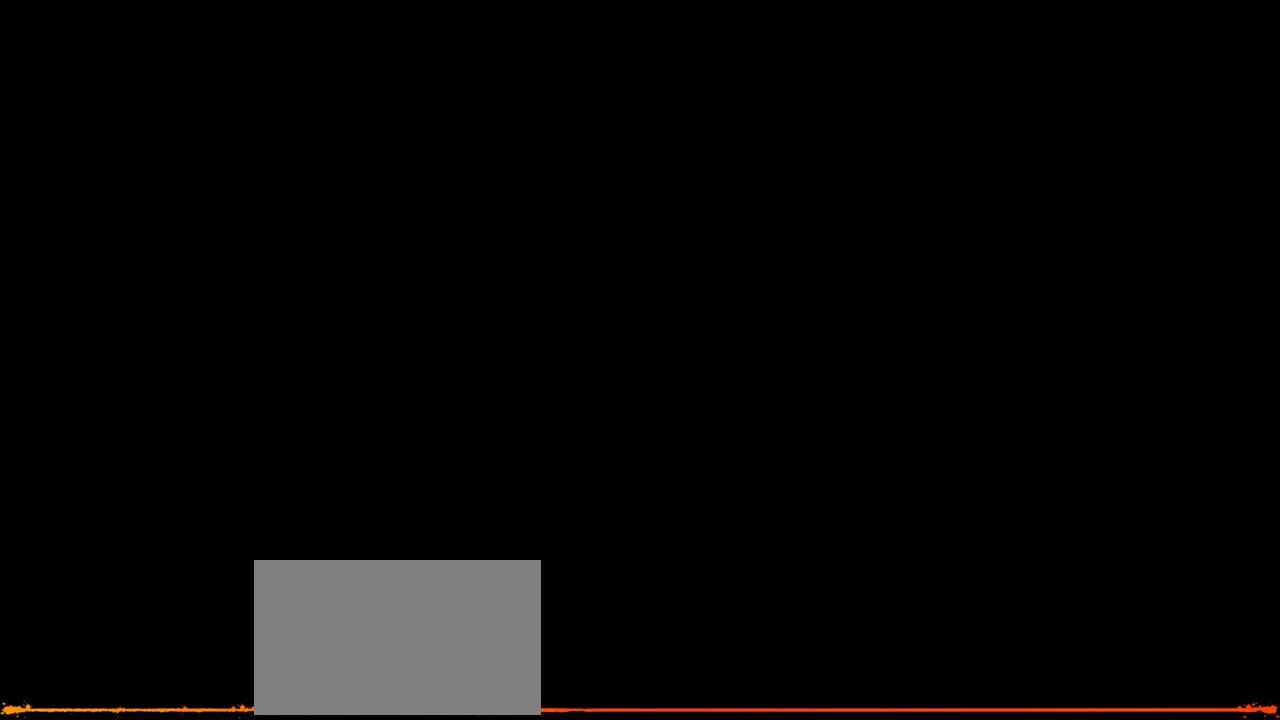
{"keys": [], "mouse": [], "mouse_move": "down-left", "events": [[16, "mouse_left", "down"], [116, "mouse_left", "up"]]}
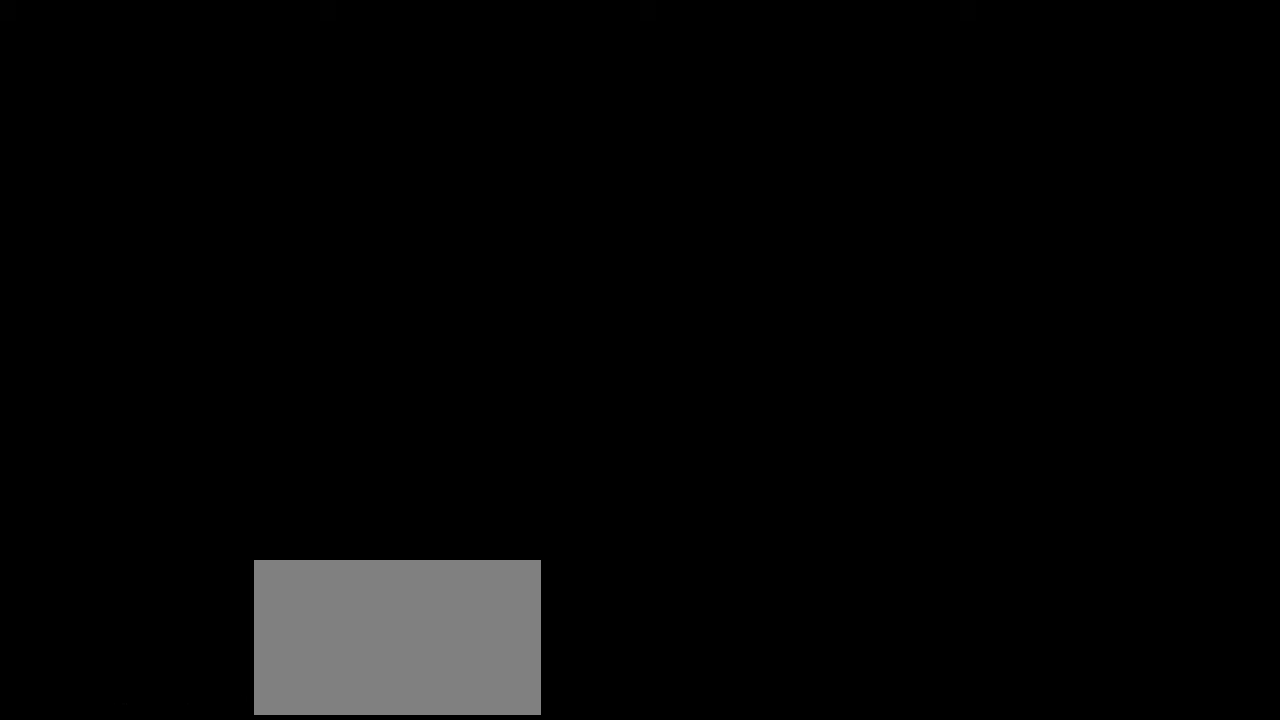
{"keys": [], "mouse": [], "mouse_move": "down", "events": []}
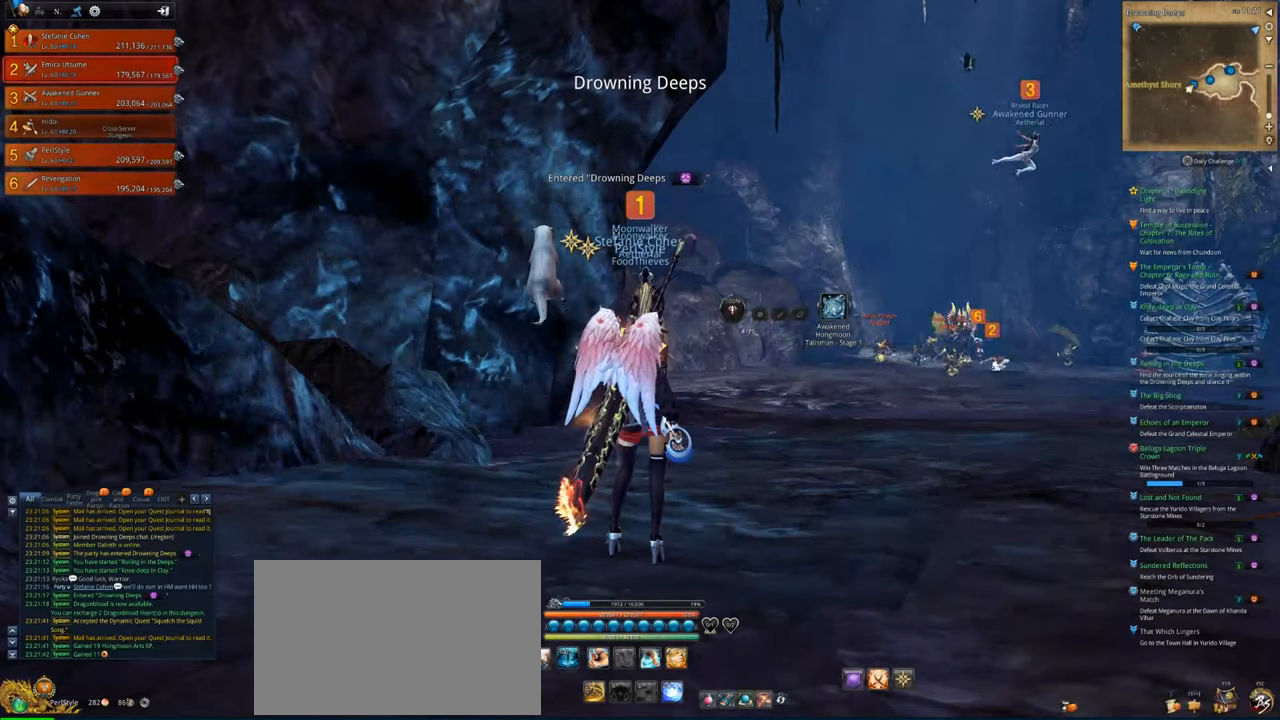
{"keys": [], "mouse": [], "mouse_move": "up", "events": [[83, "mouse_left", "down"], [150, "mouse_left", "up"]]}
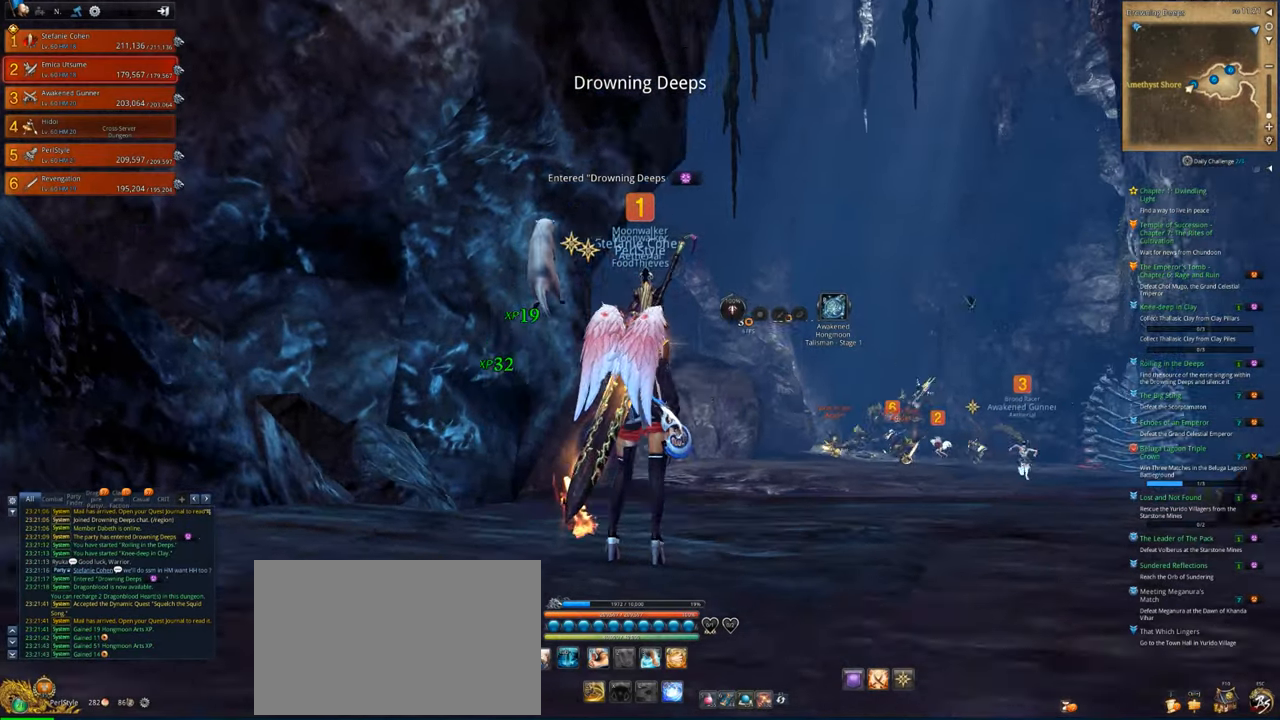
{"keys": ["w"], "mouse": [], "mouse_move": "right", "events": [[50, "w", "down"], [116, "shift", "down"], [150, "shift", "up"]]}
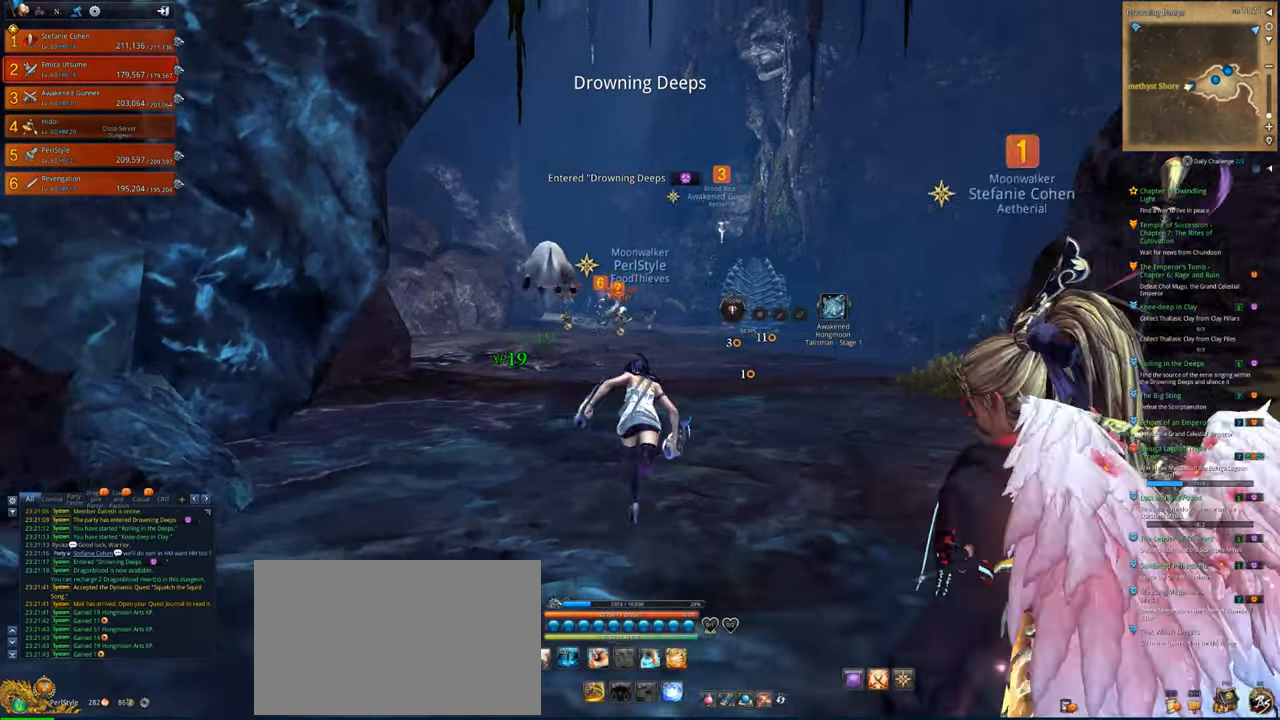
{"keys": ["w"], "mouse": [], "mouse_move": "still", "events": []}
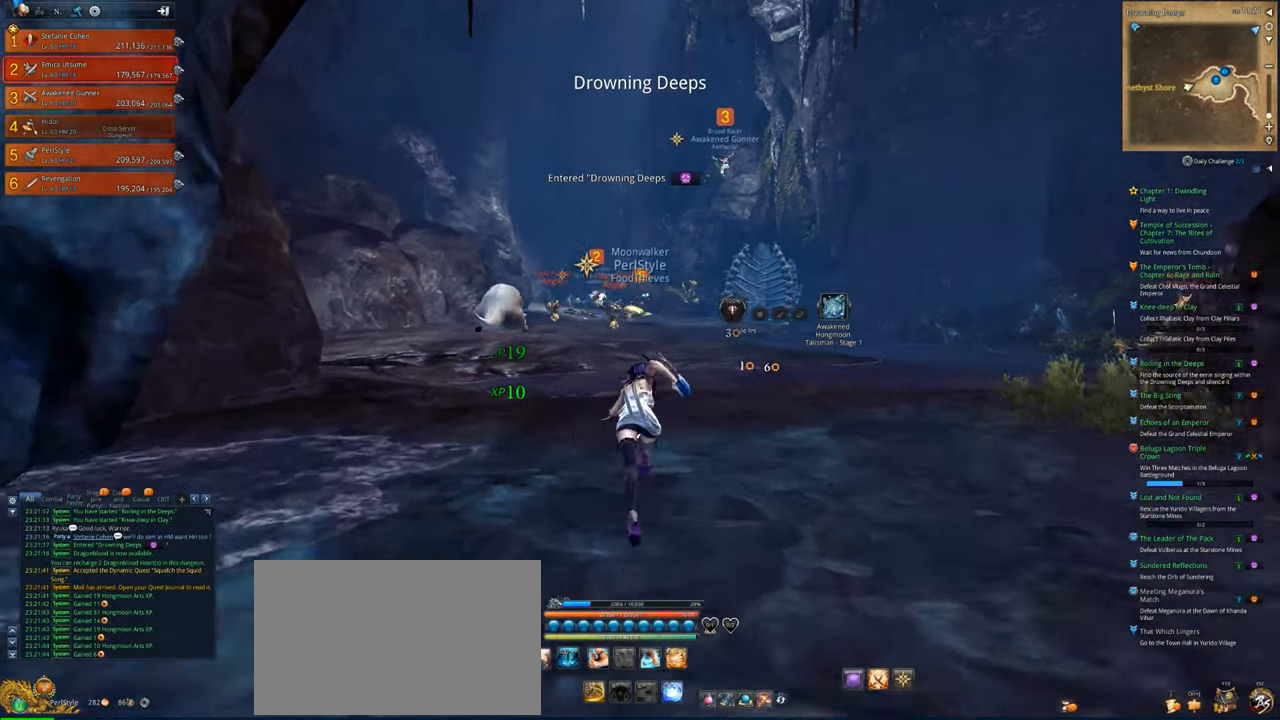
{"keys": ["w"], "mouse": [], "mouse_move": "still", "events": []}
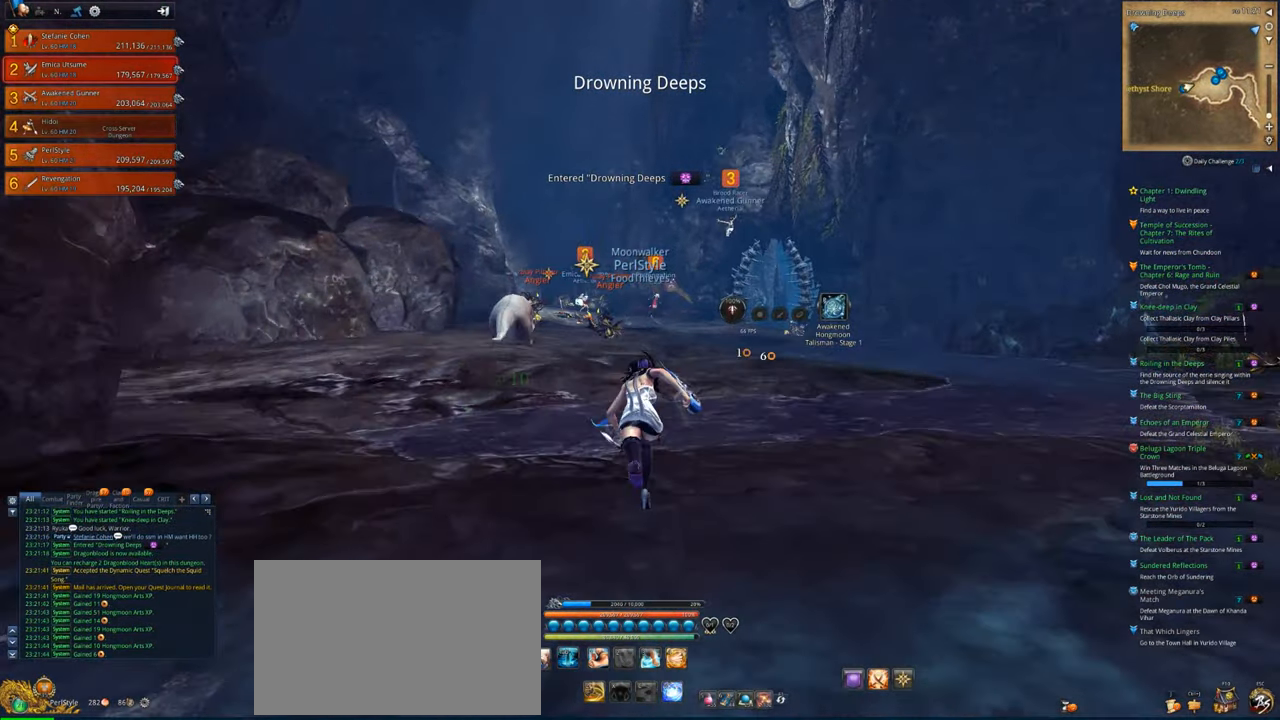
{"keys": ["space", "w"], "mouse": [], "mouse_move": "still", "events": [[483, "space", "down"]]}
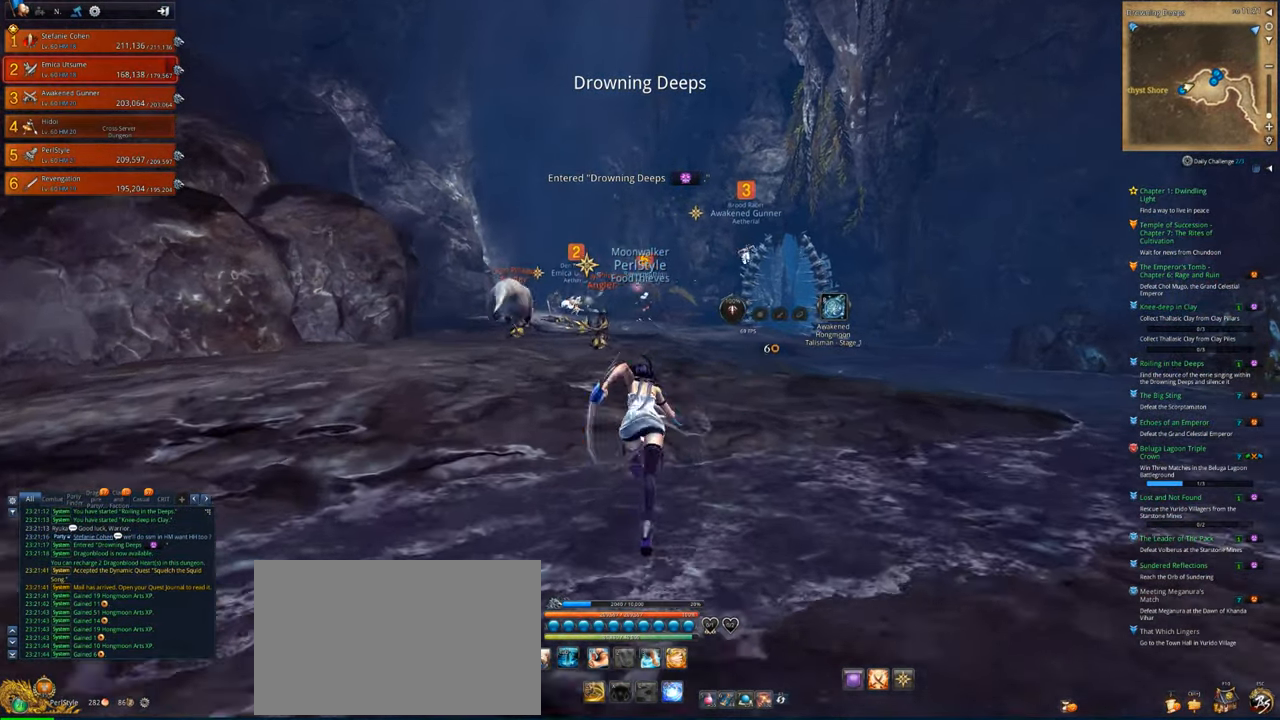
{"keys": ["w"], "mouse": [], "mouse_move": "still", "events": [[83, "space", "up"]]}
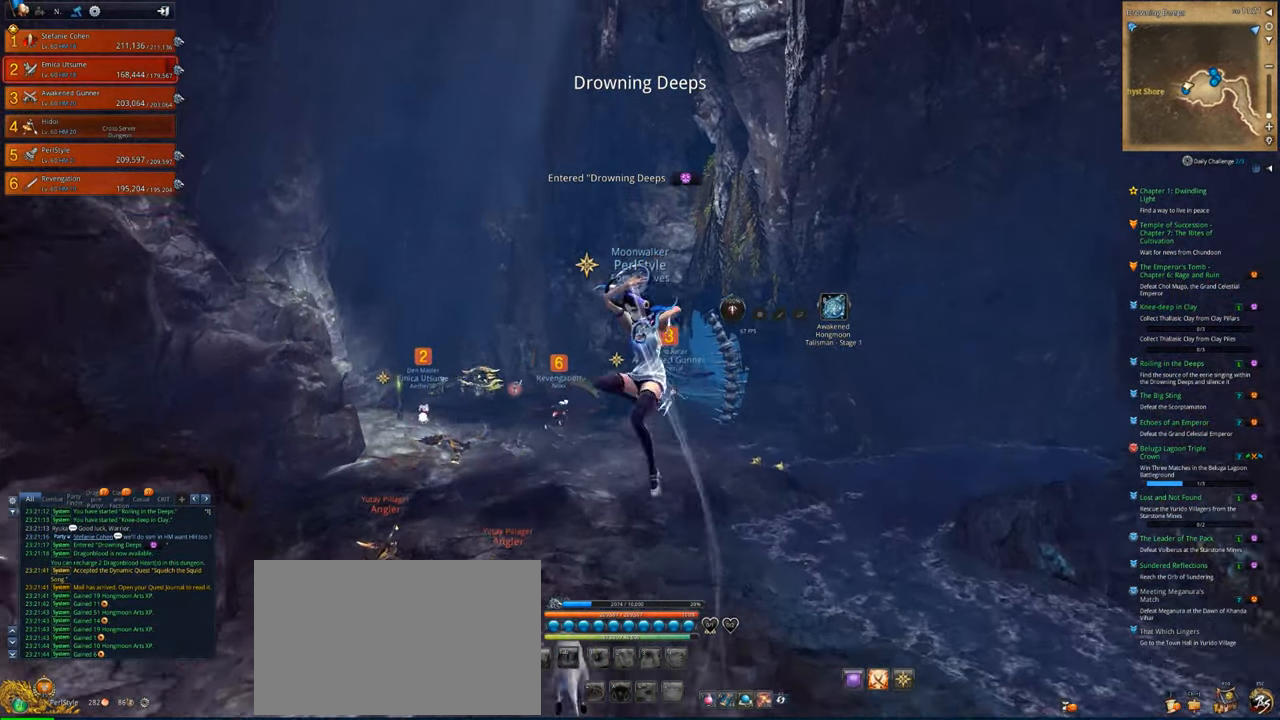
{"keys": ["w"], "mouse": [], "mouse_move": "right", "events": []}
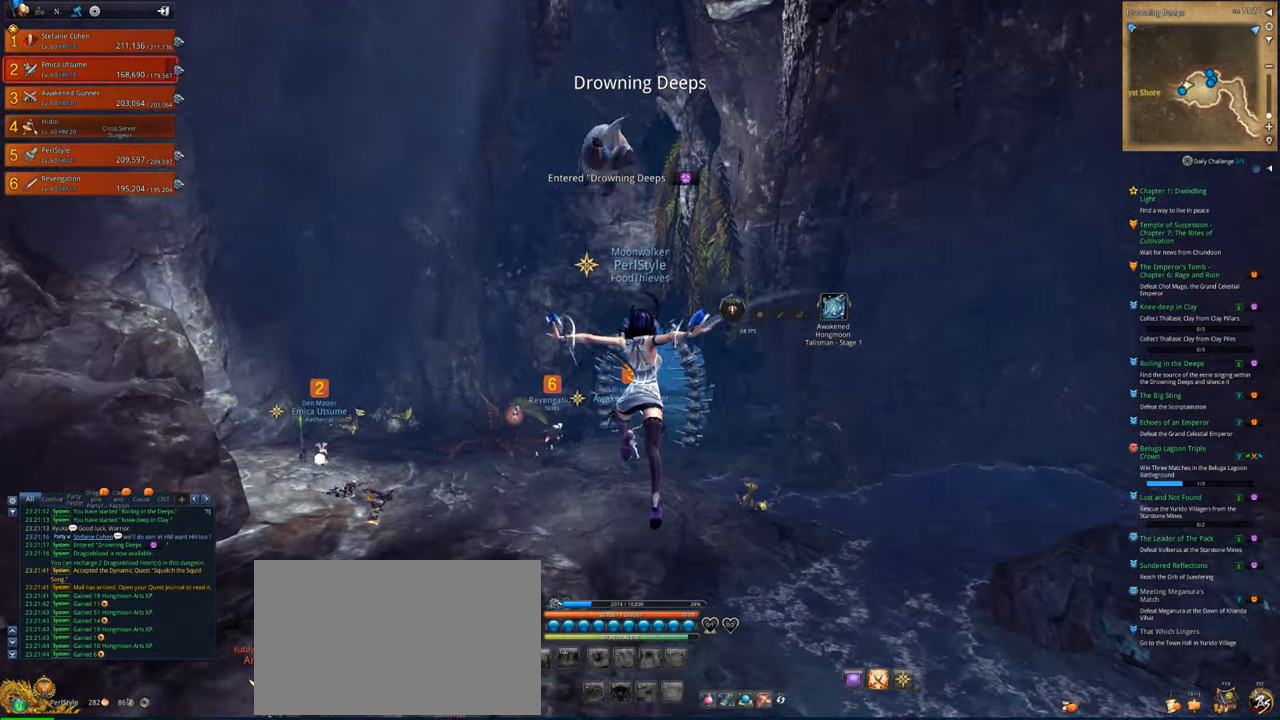
{"keys": ["alt"], "mouse": [], "mouse_move": "still", "events": [[216, "space", "down"], [283, "space", "up"], [283, "w", "up"], [483, "alt", "down"]]}
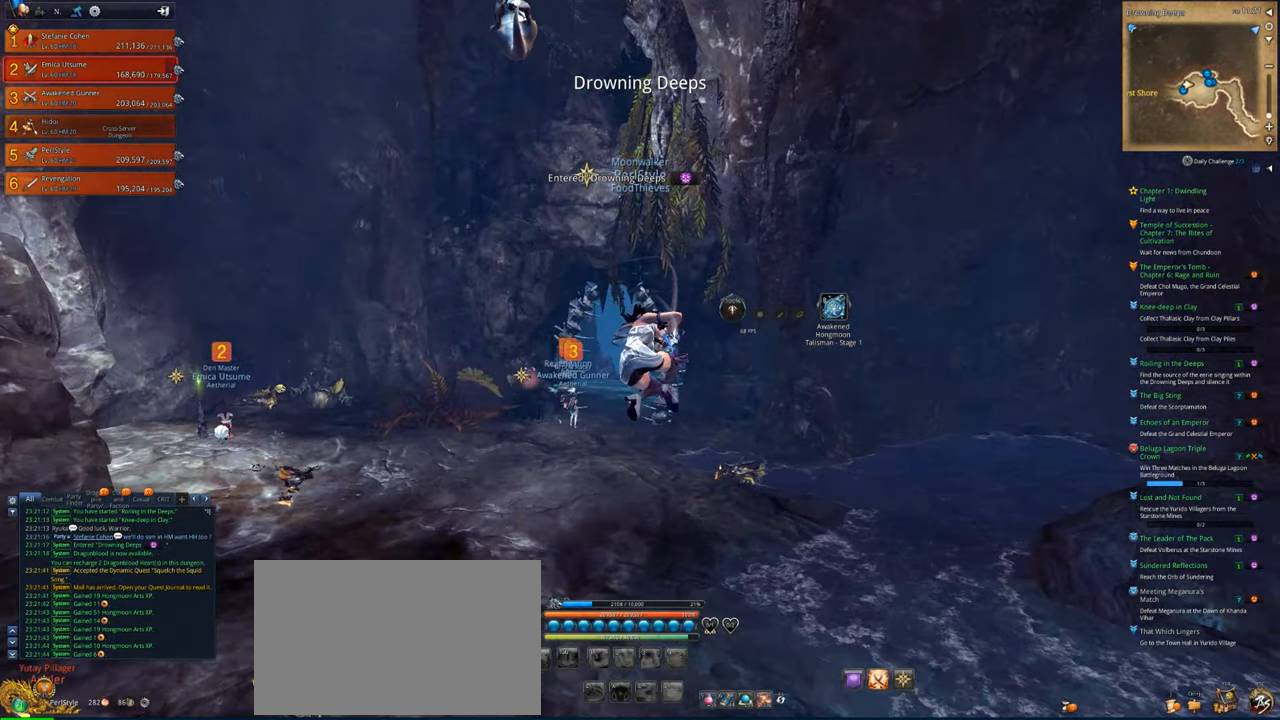
{"keys": [], "mouse": [], "mouse_move": "left", "events": [[50, "tab", "down"], [116, "alt", "up"], [116, "tab", "up"]]}
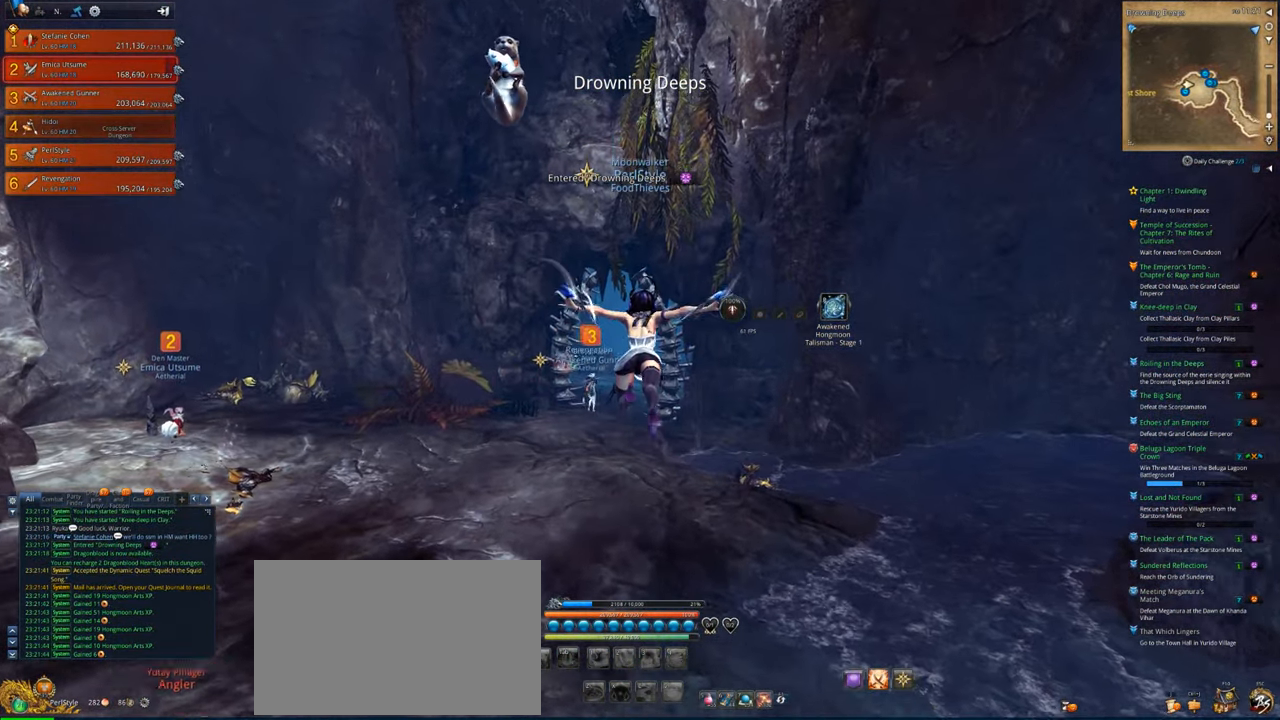
{"keys": [], "mouse": [], "mouse_move": "up-left", "events": []}
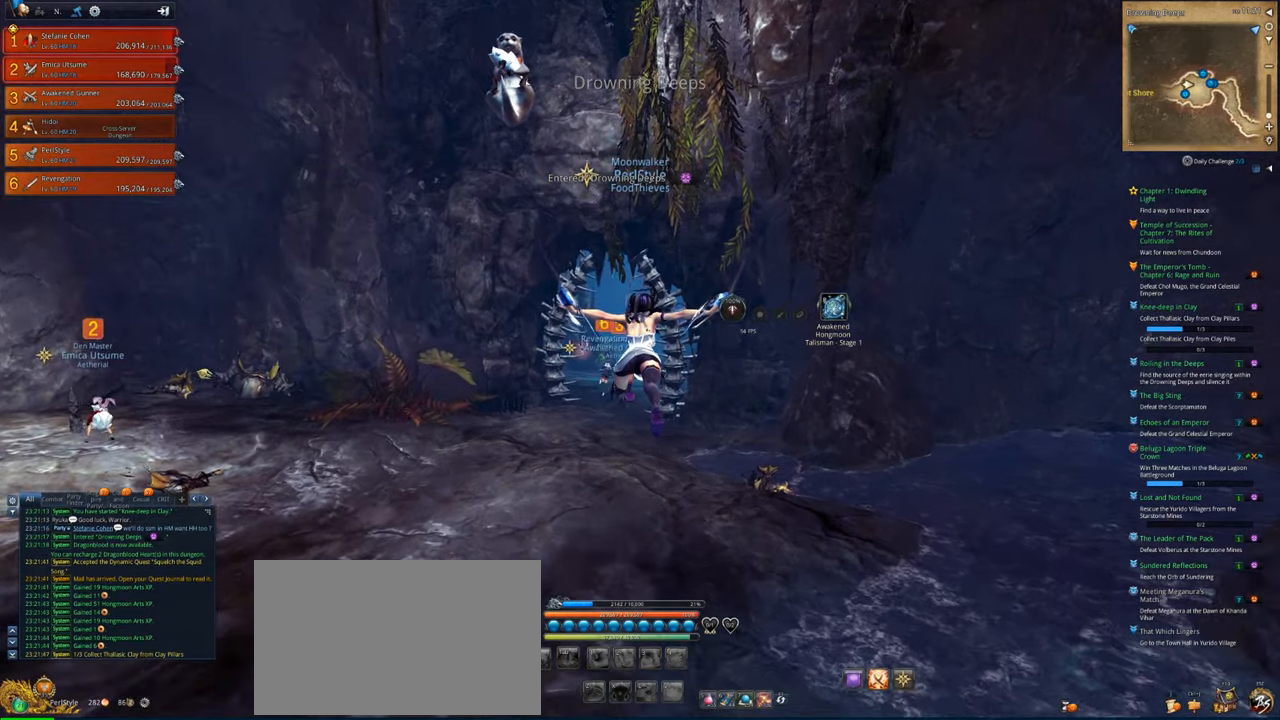
{"keys": [], "mouse": [], "mouse_move": "still", "events": [[250, "mouse_left", "down"], [350, "mouse_left", "up"]]}
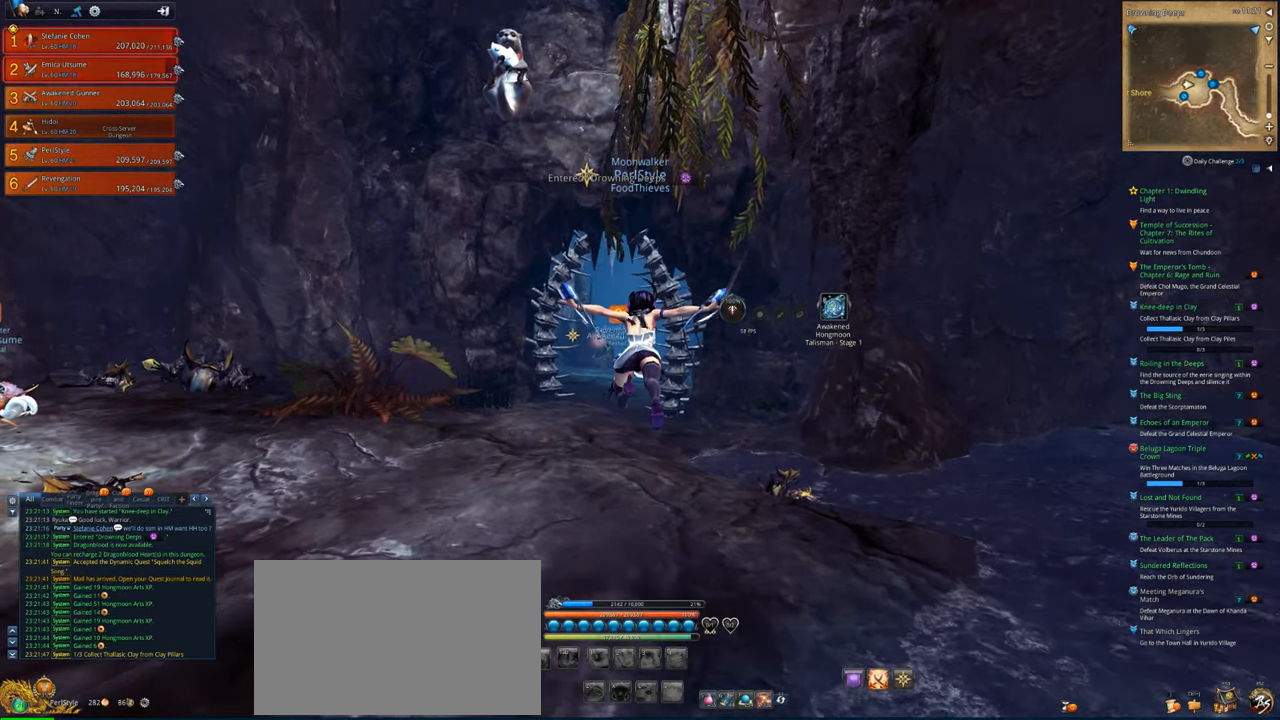
{"keys": [], "mouse": [], "mouse_move": "down-right", "events": []}
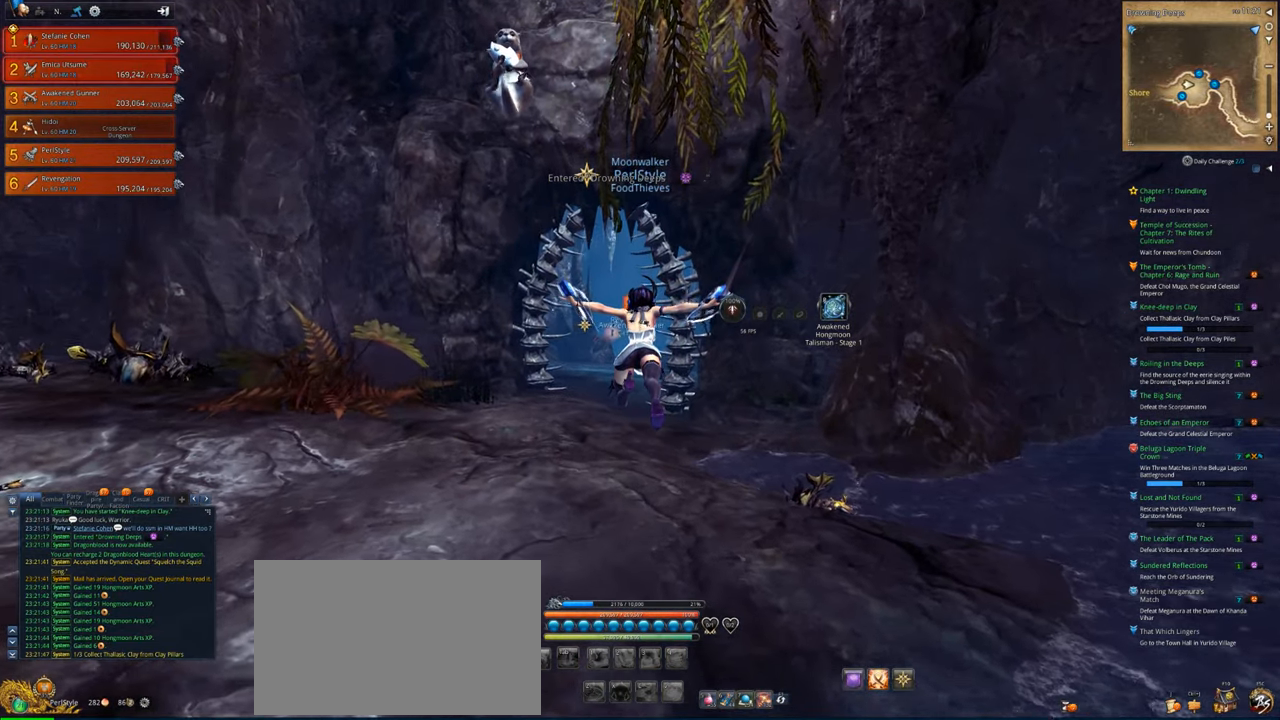
{"keys": [], "mouse": [], "mouse_move": "still", "events": [[150, "mouse_wheel", "down"], [250, "mouse_wheel", "up"]]}
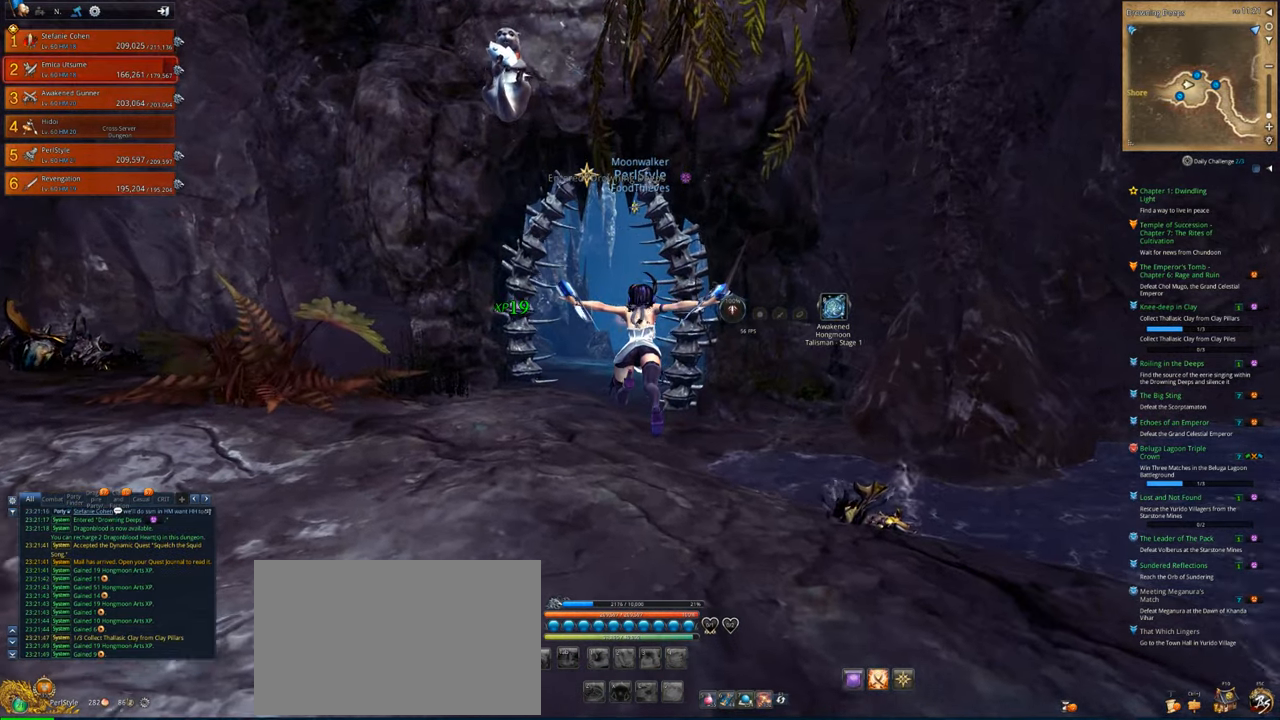
{"keys": [], "mouse": [], "mouse_move": "still", "events": []}
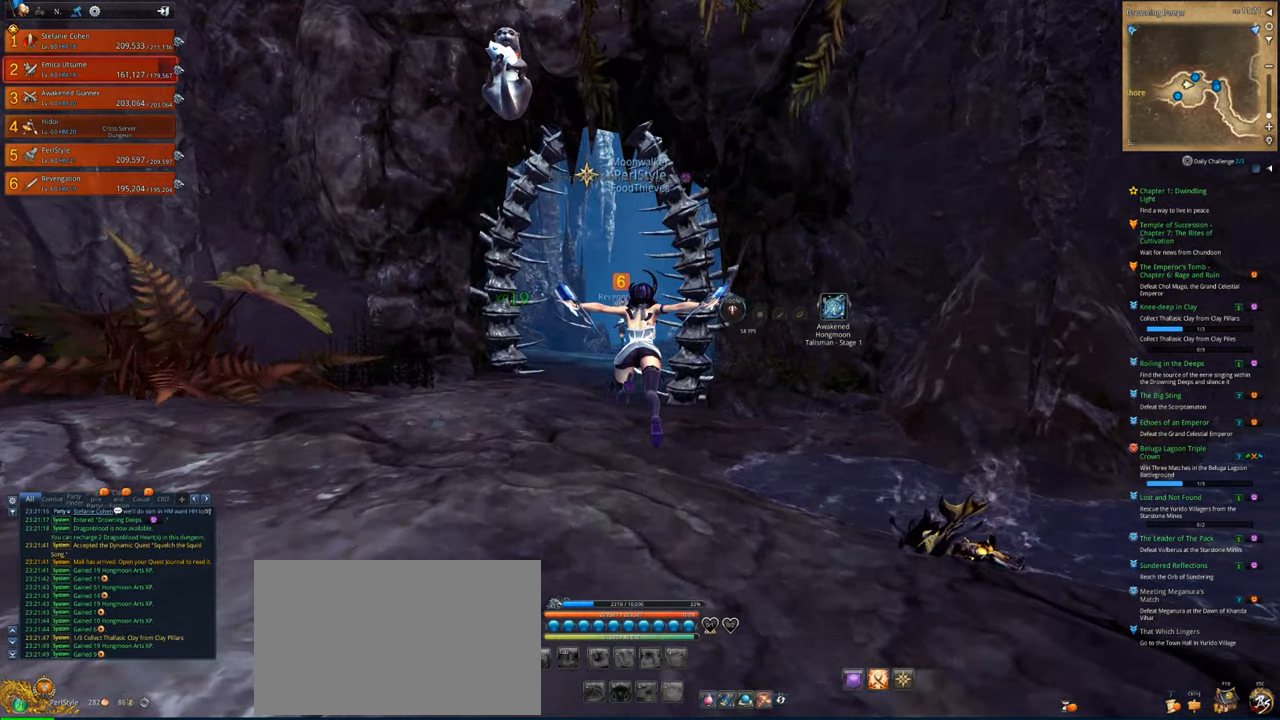
{"keys": [], "mouse": [], "mouse_move": "still", "events": [[350, "mouse_left", "down"], [416, "mouse_left", "up"]]}
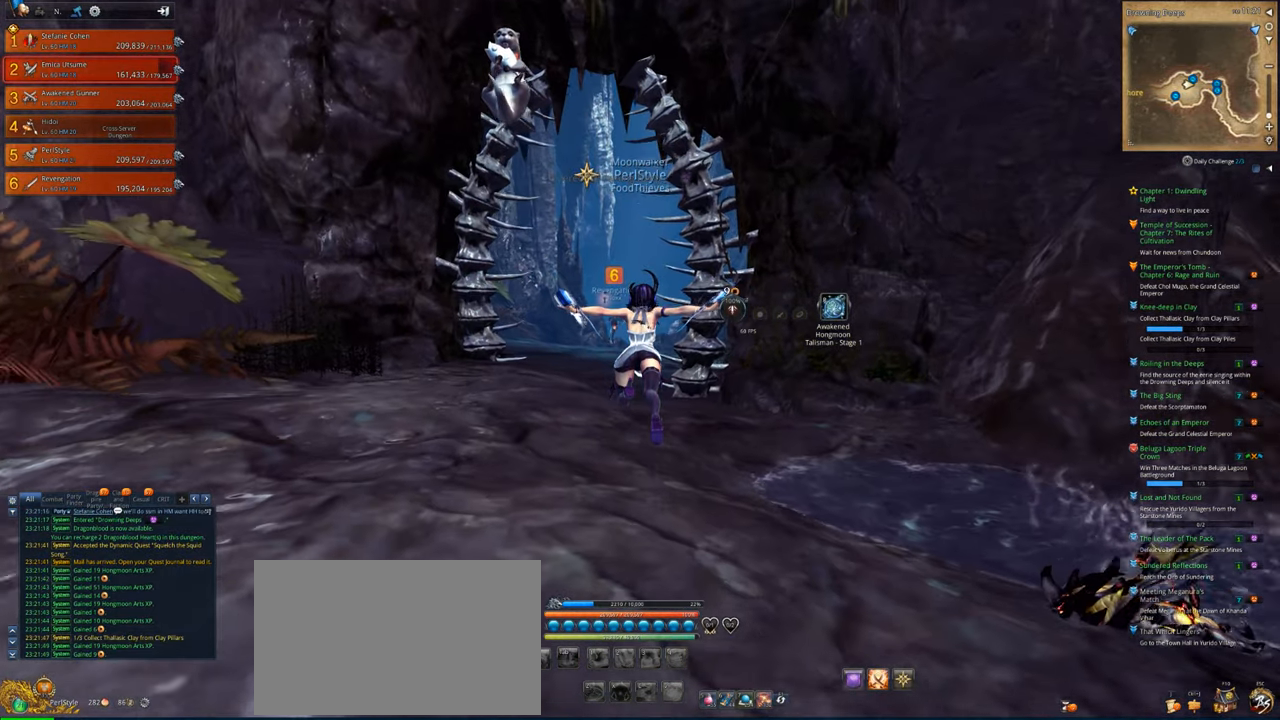
{"keys": ["shift"], "mouse": [], "mouse_move": "still", "events": [[416, "shift", "down"]]}
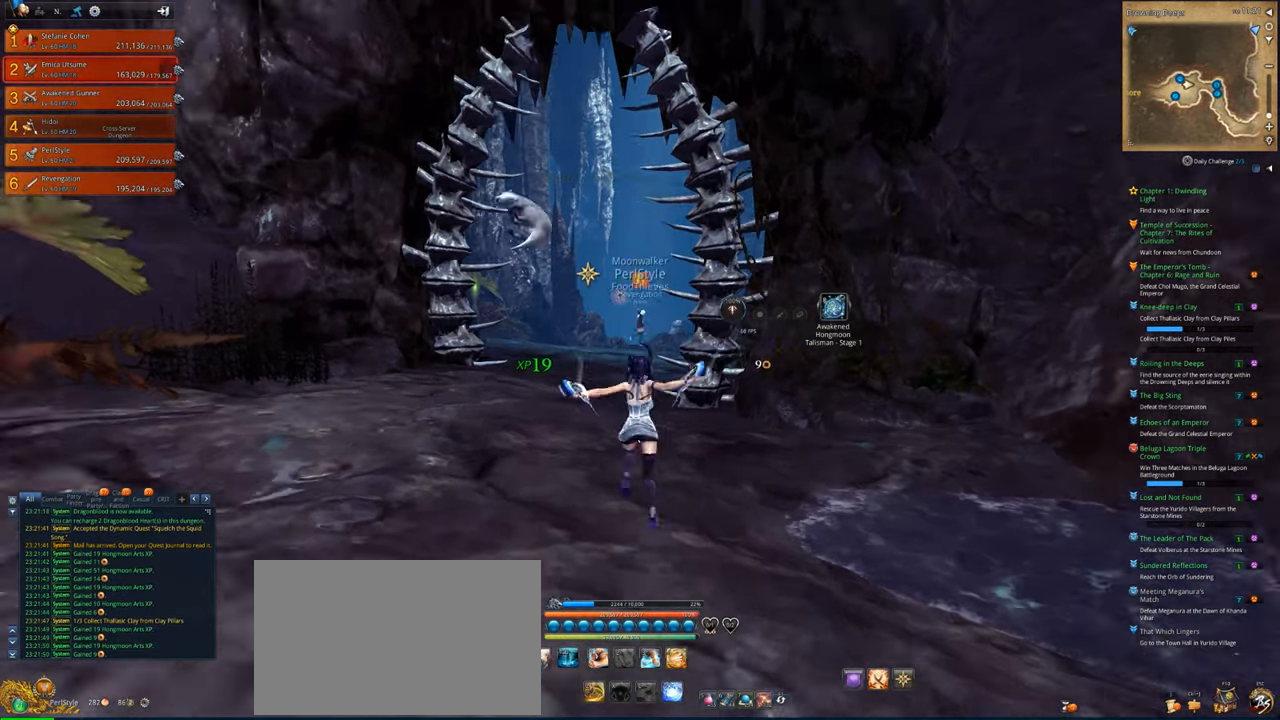
{"keys": [], "mouse": [], "mouse_move": "still", "events": [[383, "shift", "up"]]}
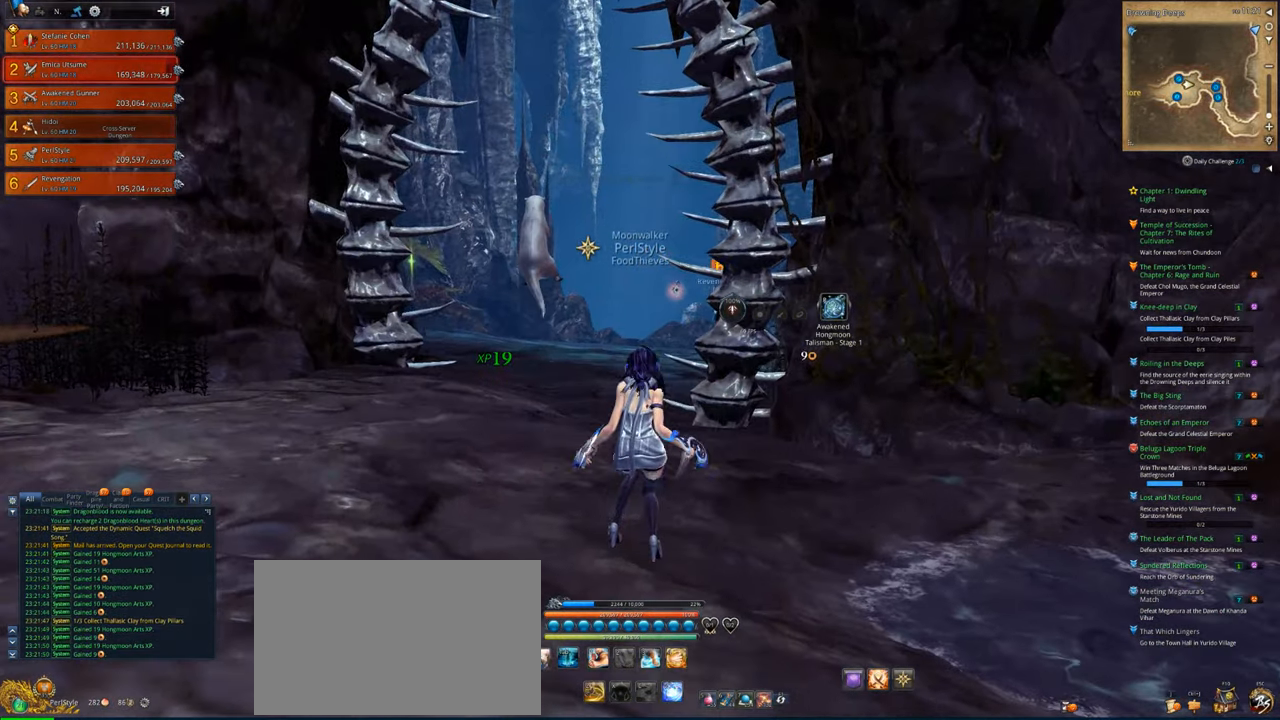
{"keys": [], "mouse": [], "mouse_move": "still", "events": []}
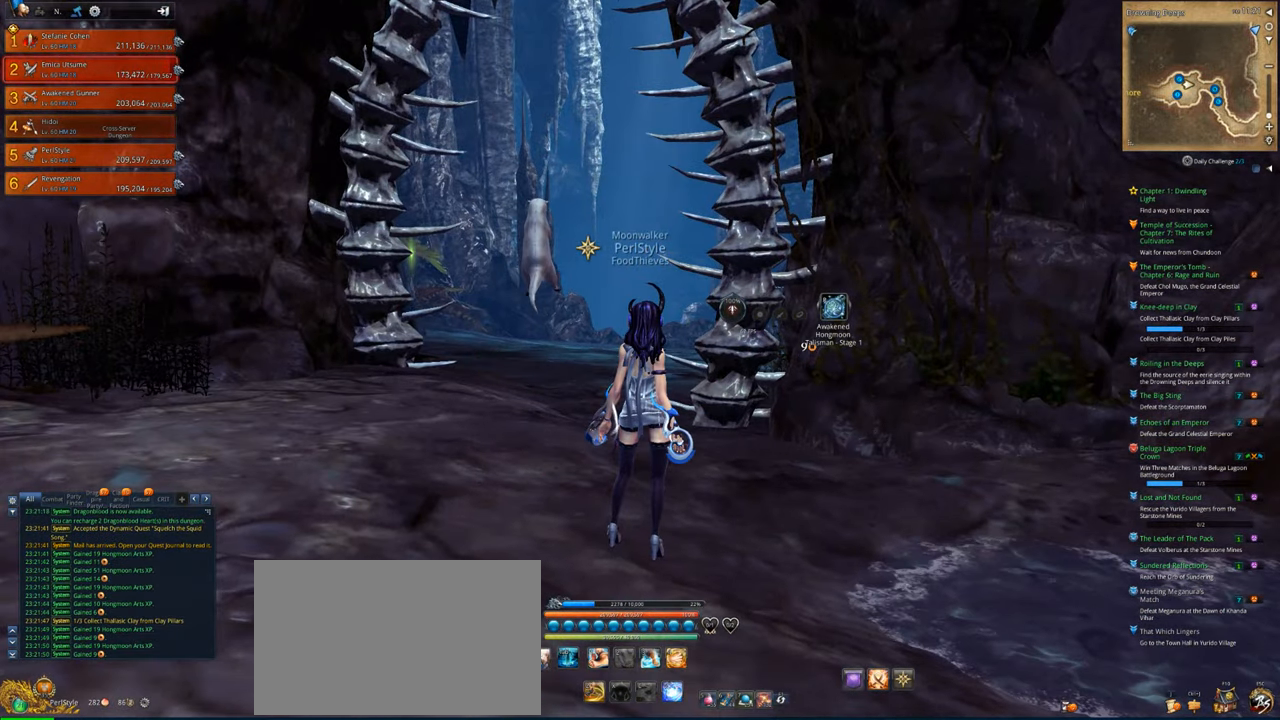
{"keys": [], "mouse": [], "mouse_move": "still", "events": []}
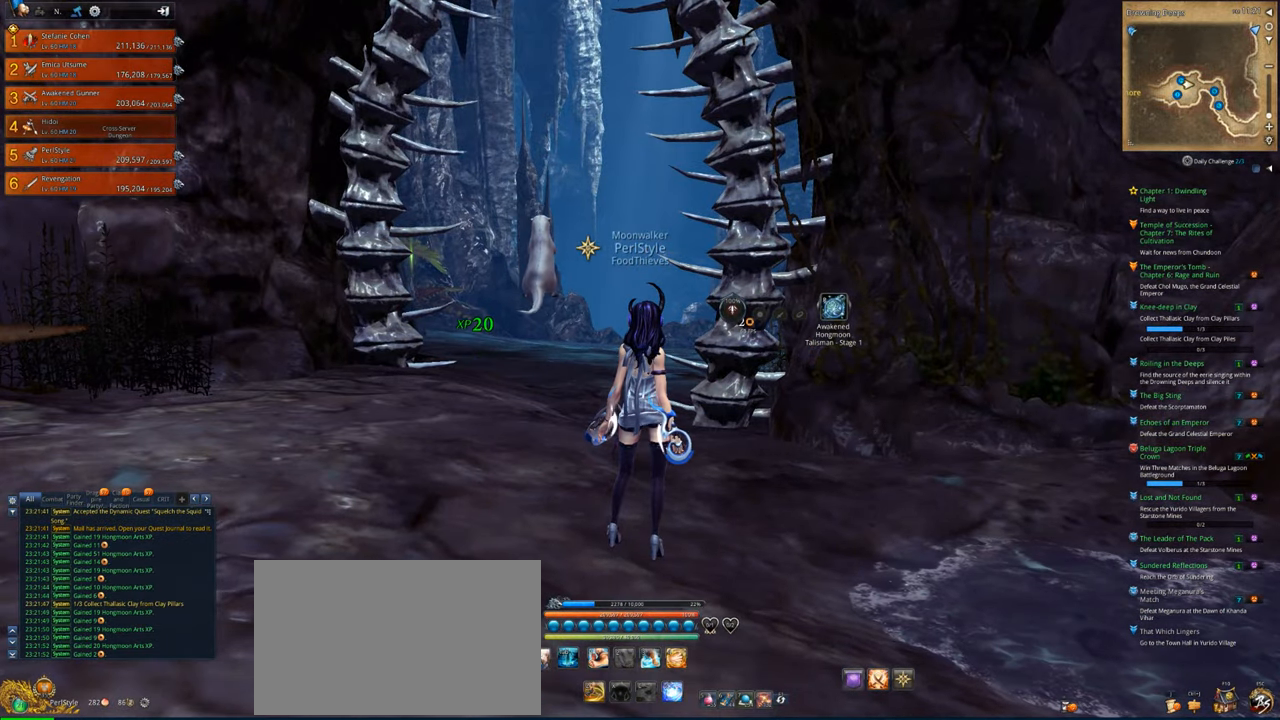
{"keys": [], "mouse": [], "mouse_move": "still", "events": []}
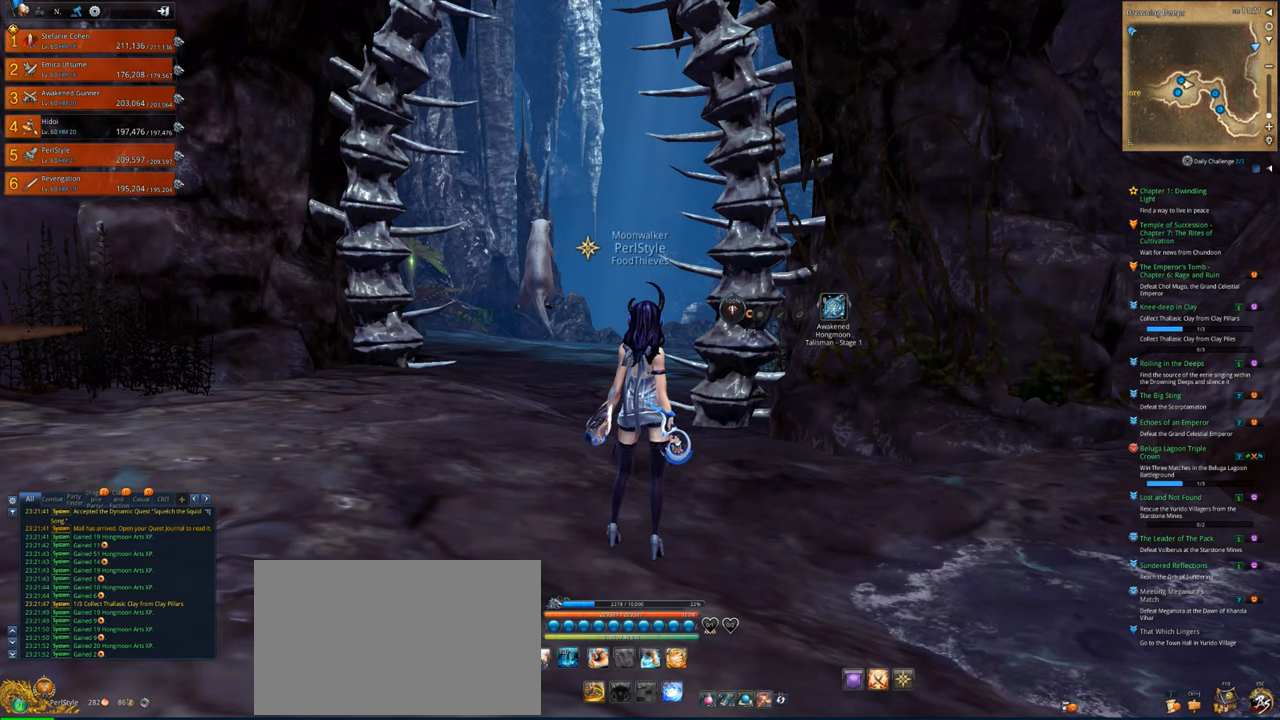
{"keys": [], "mouse": [], "mouse_move": "still", "events": []}